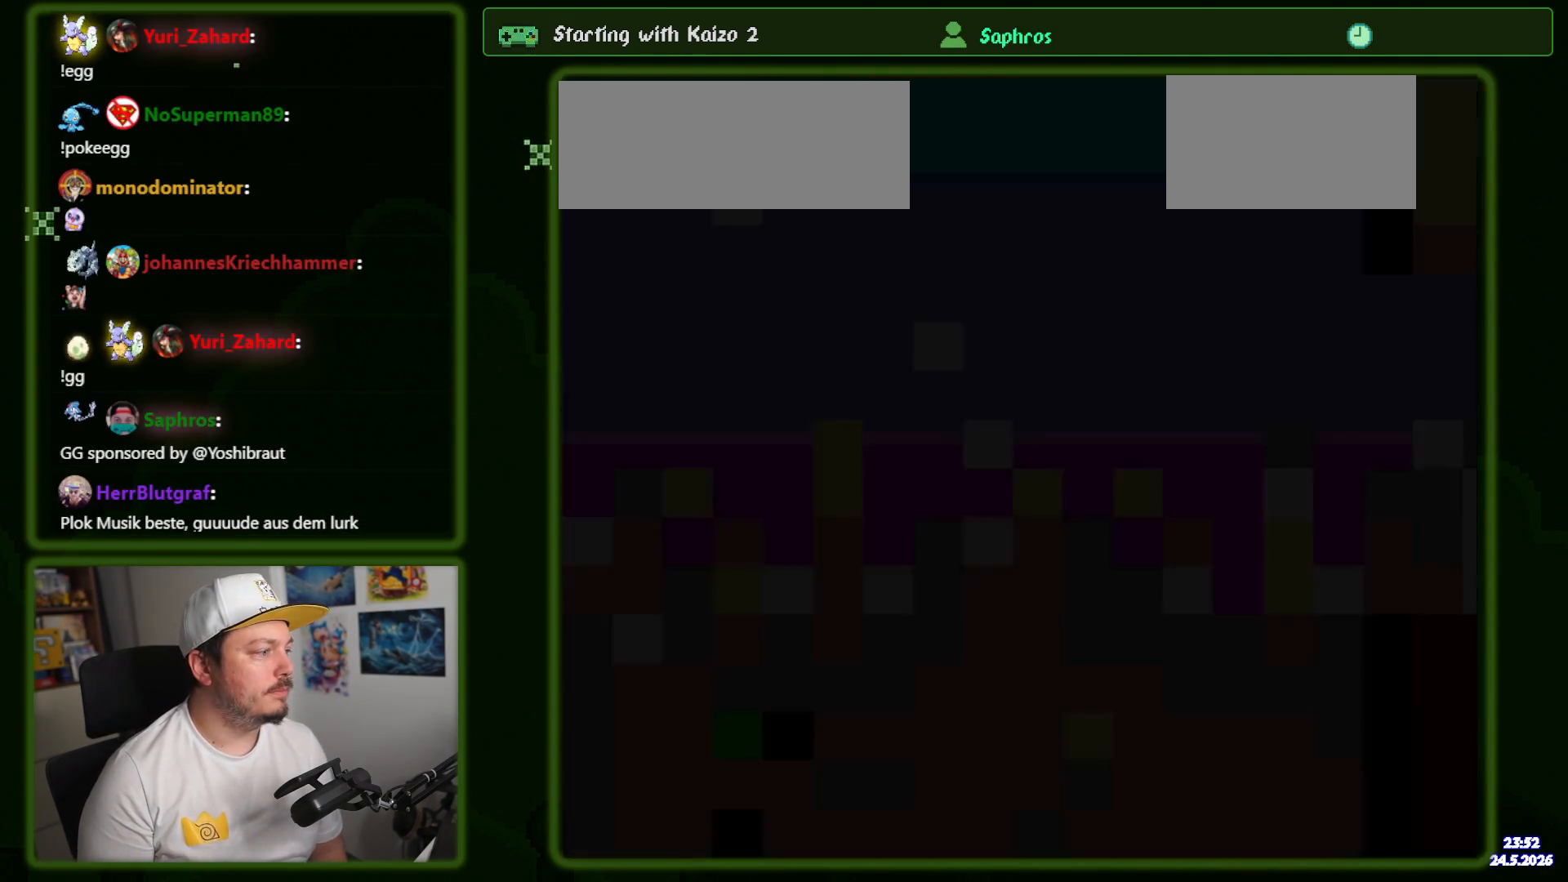
Gameplay with a controller (Nintendo layout); each line is a JSON object with the inputs held at the frame after it. "events" lists button and stick changes between this image and that frame as [ms after this image, input, new state], when the widget could be followed in between. Not read: L3 R3 SELECT.
{"buttons": [], "events": [[216, "Y", "up"]]}
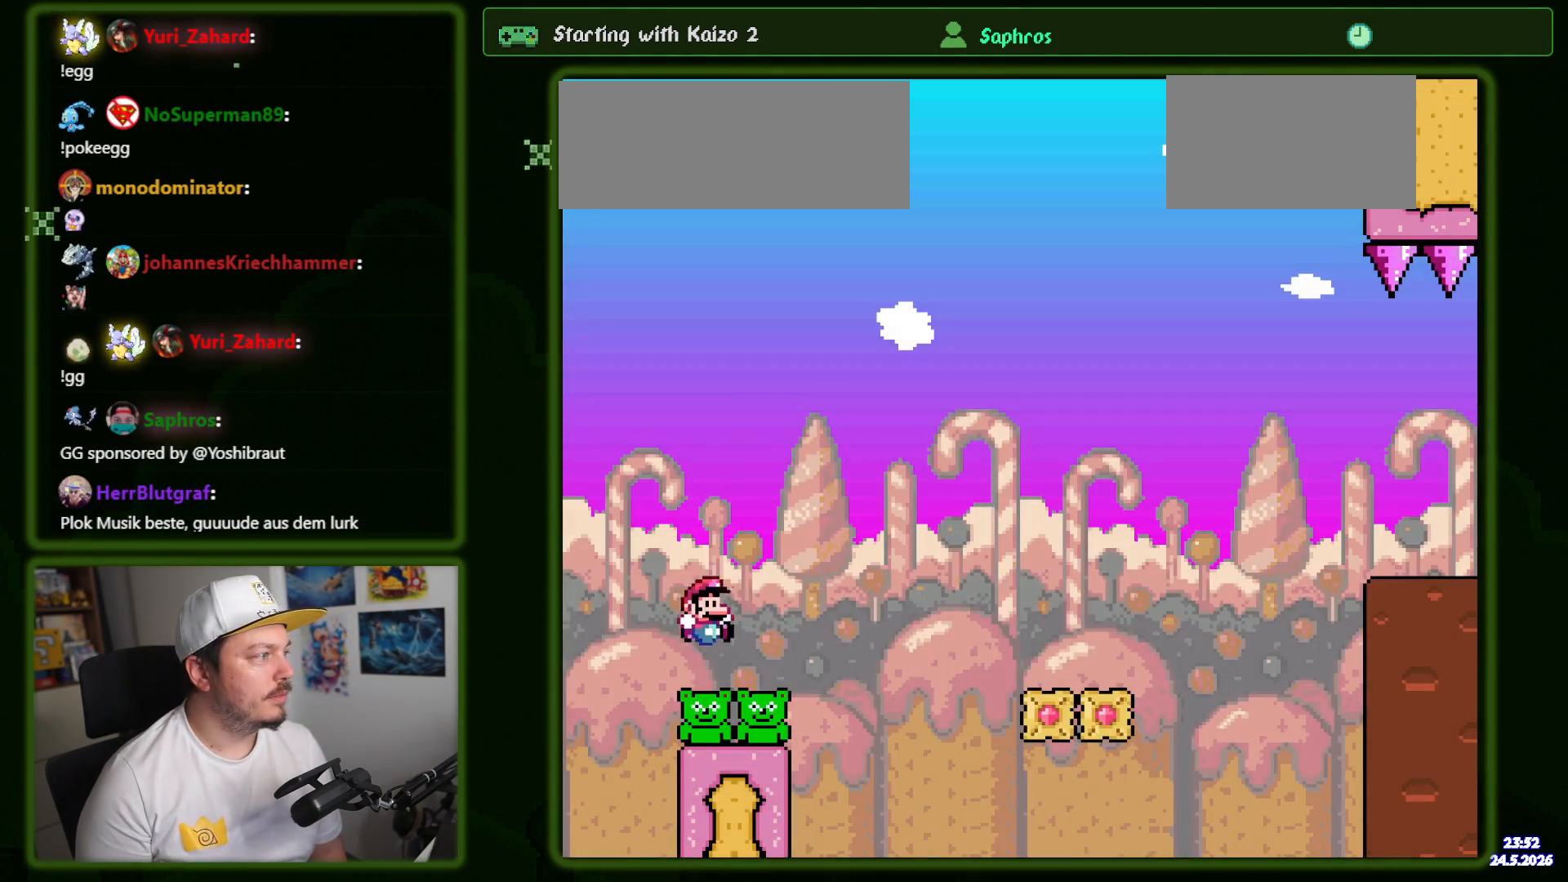
{"buttons": ["B", "DPAD_RIGHT"], "events": [[116, "DPAD_RIGHT", "down"], [333, "B", "down"]]}
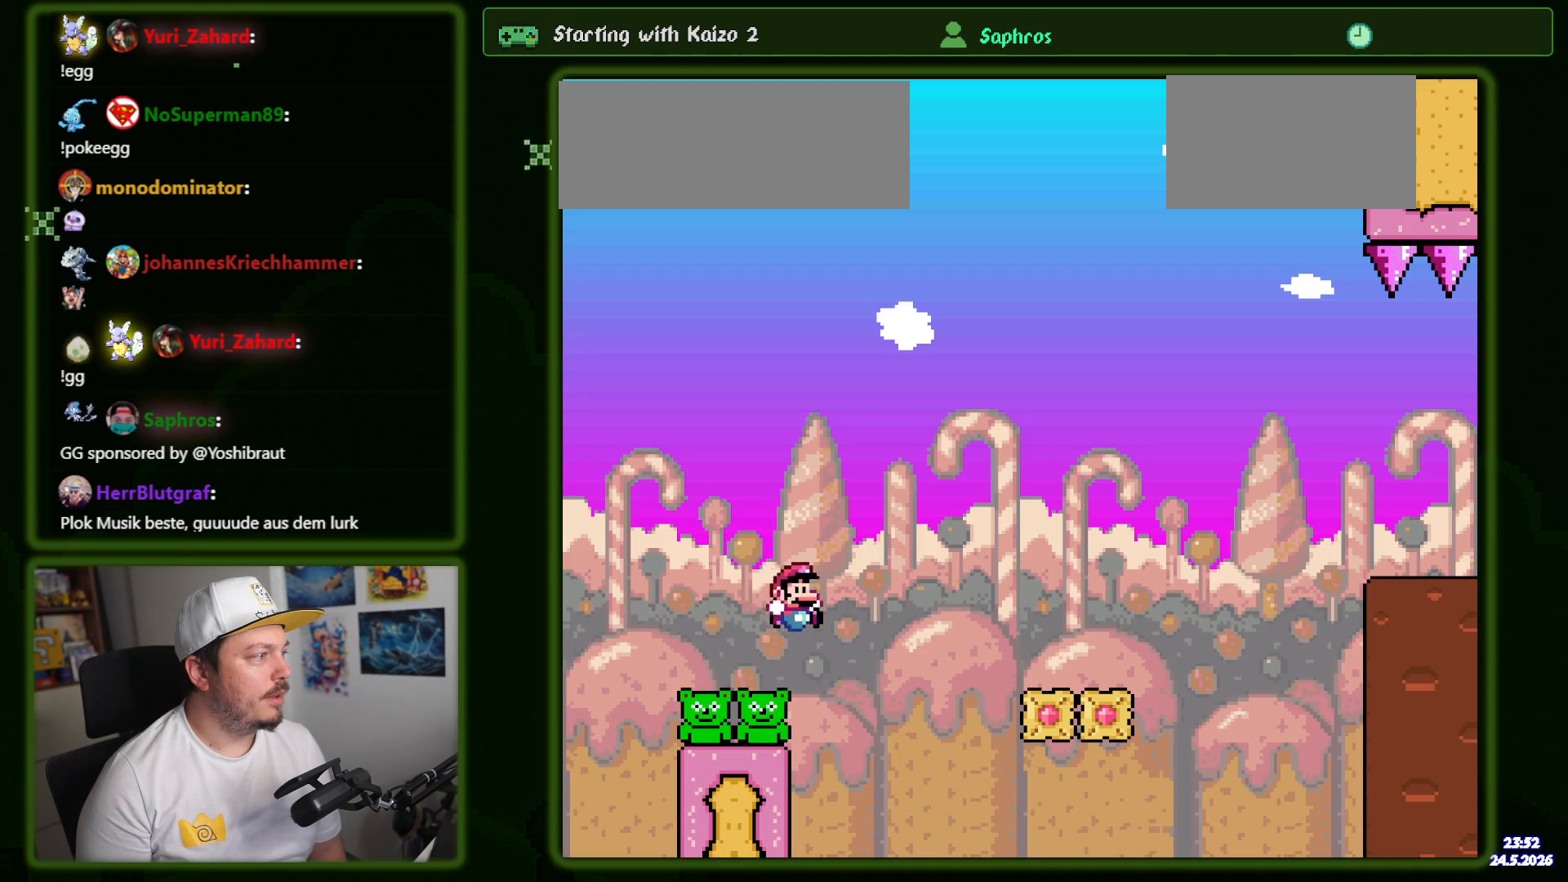
{"buttons": [], "events": [[400, "B", "up"], [416, "DPAD_RIGHT", "up"]]}
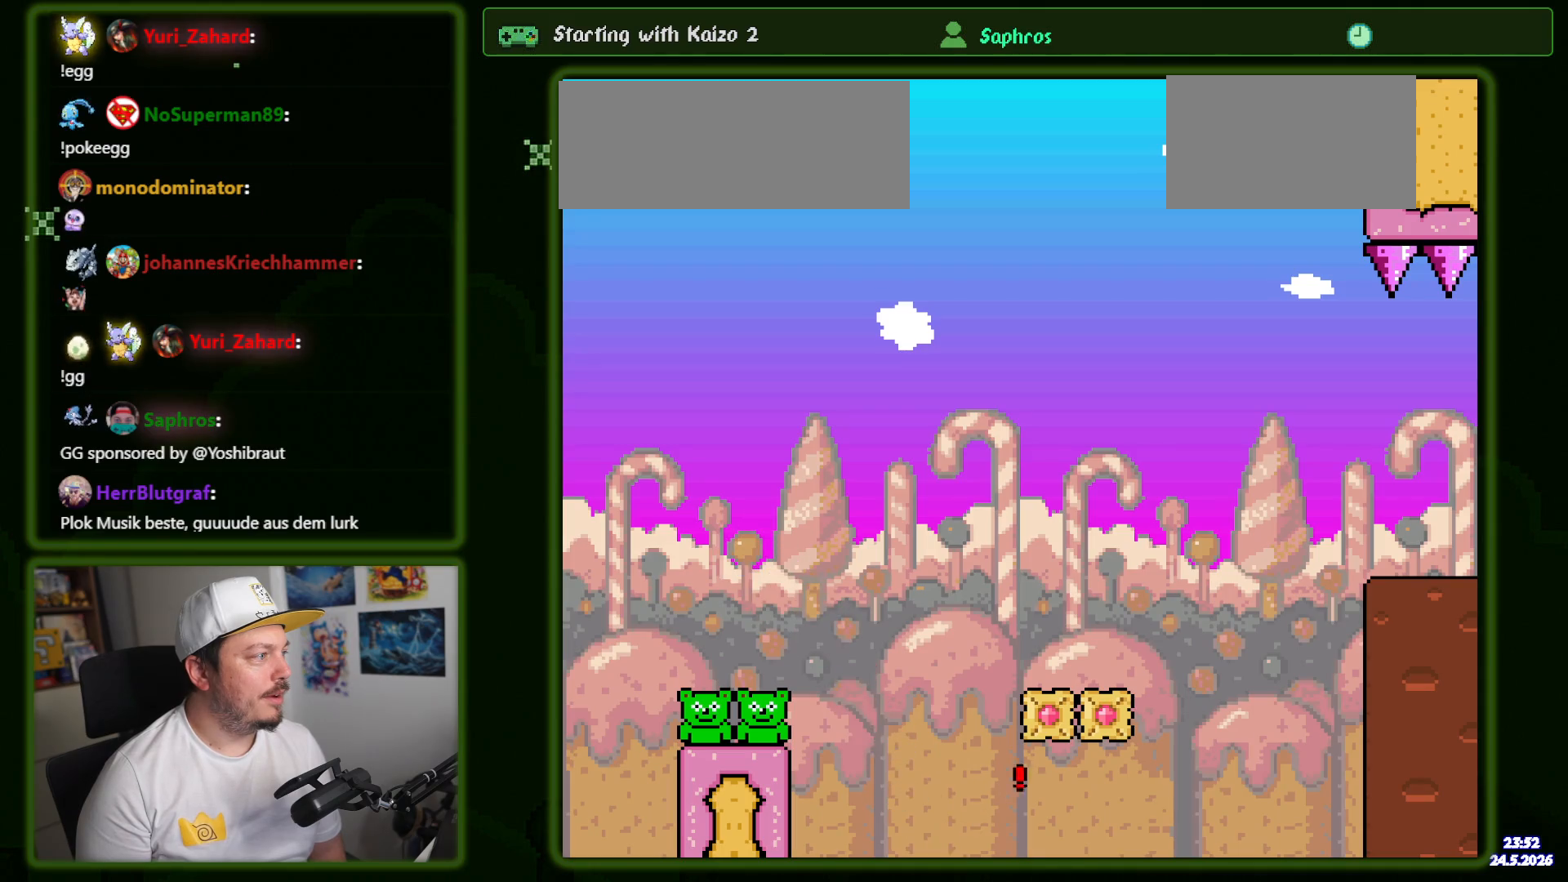
{"buttons": [], "events": [[116, "B", "down"], [233, "B", "up"], [333, "B", "down"], [450, "B", "up"]]}
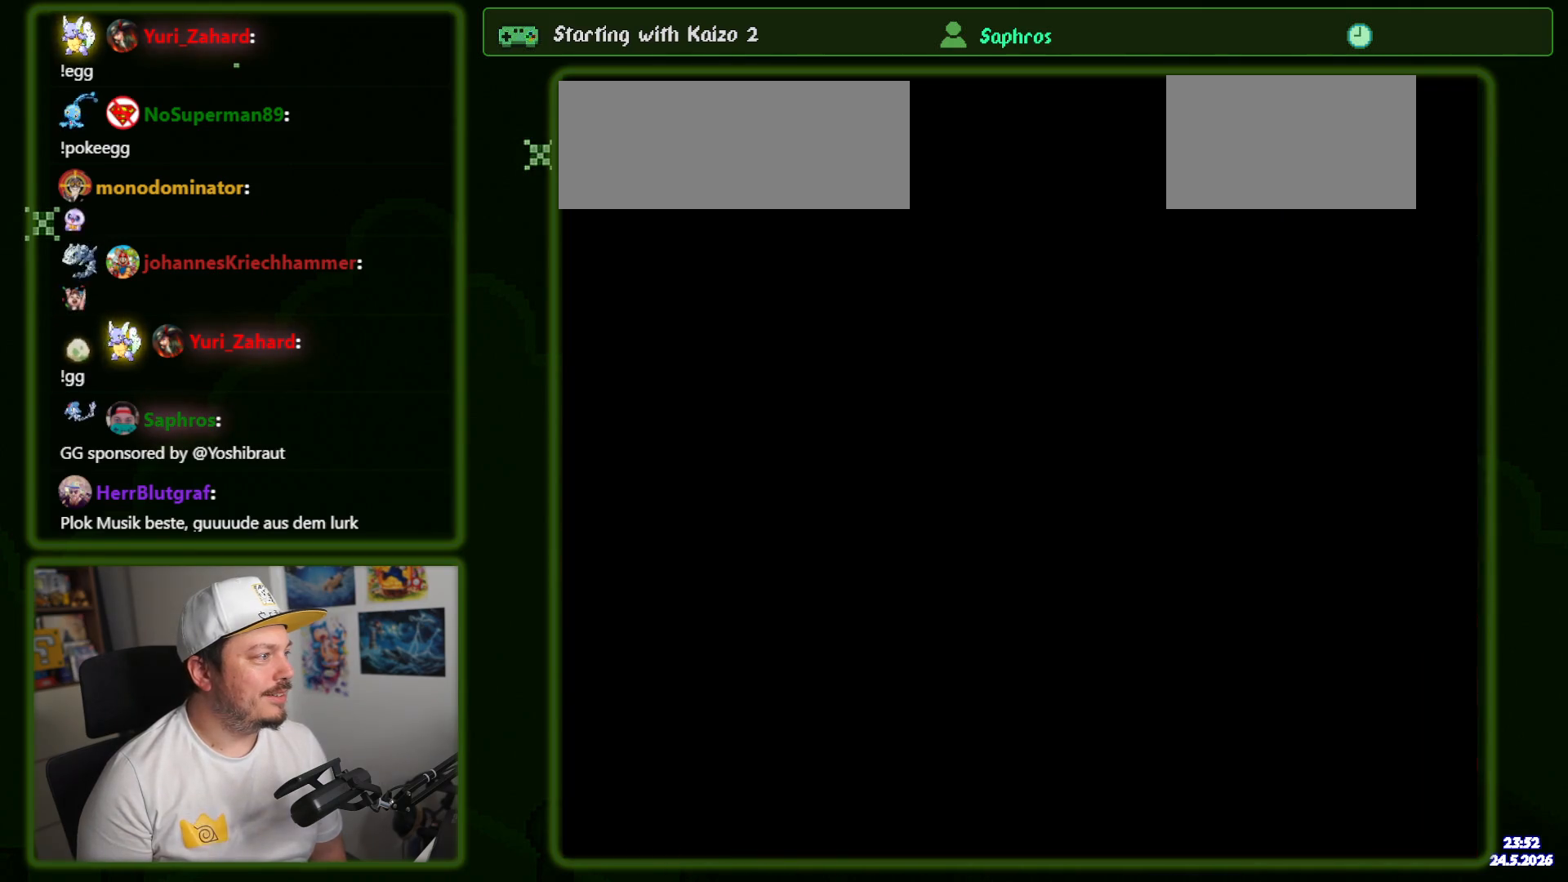
{"buttons": ["B", "Y"], "events": [[33, "B", "down"], [166, "B", "up"], [416, "Y", "down"], [450, "B", "down"]]}
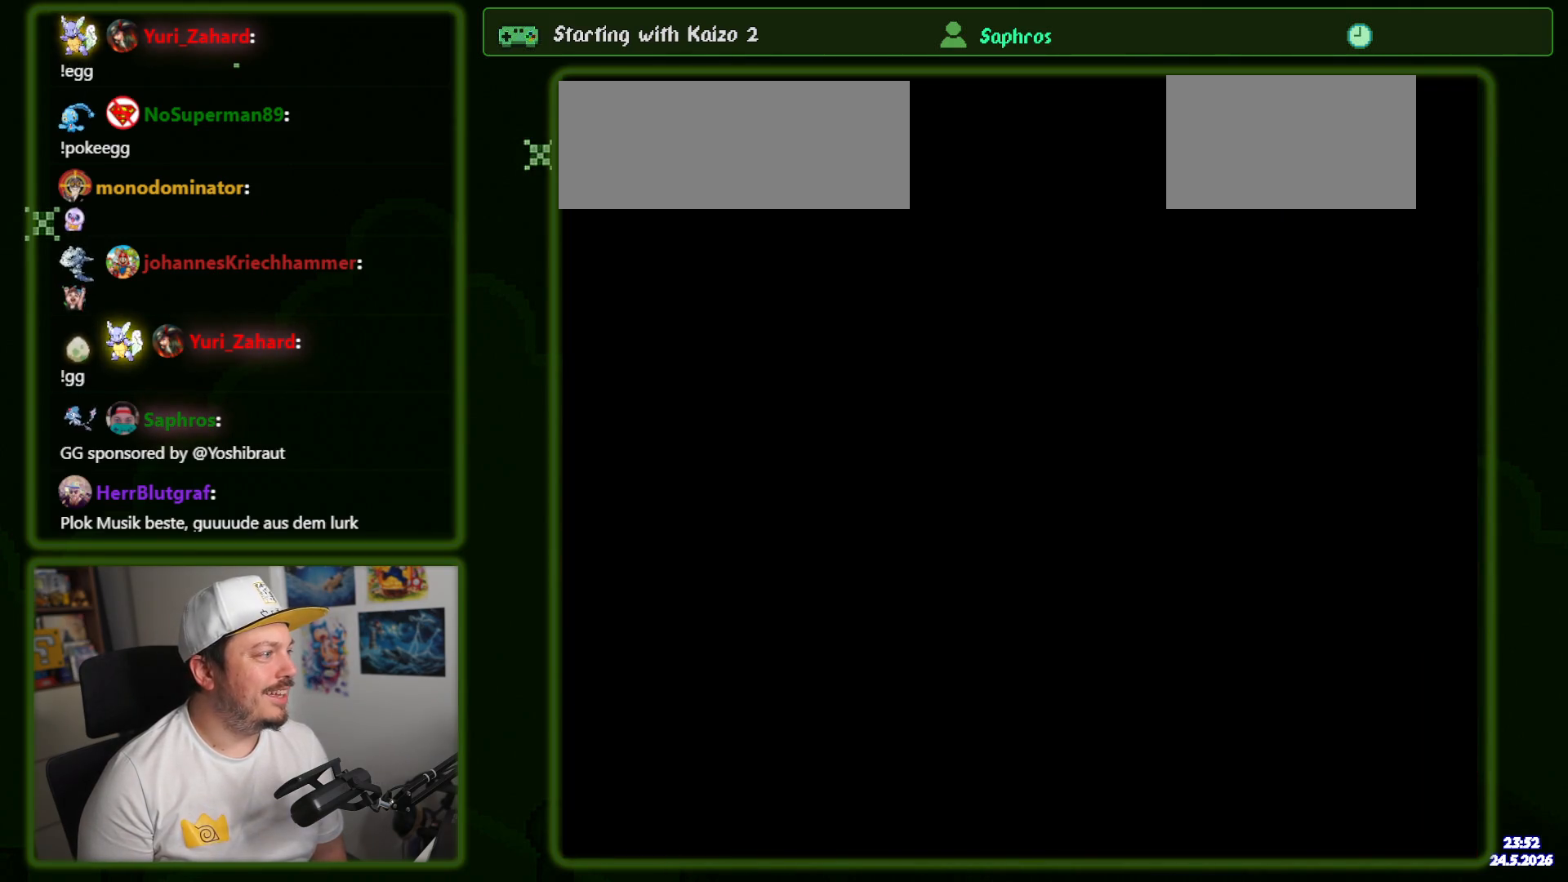
{"buttons": ["B", "Y", "DPAD_RIGHT"], "events": [[350, "DPAD_RIGHT", "down"]]}
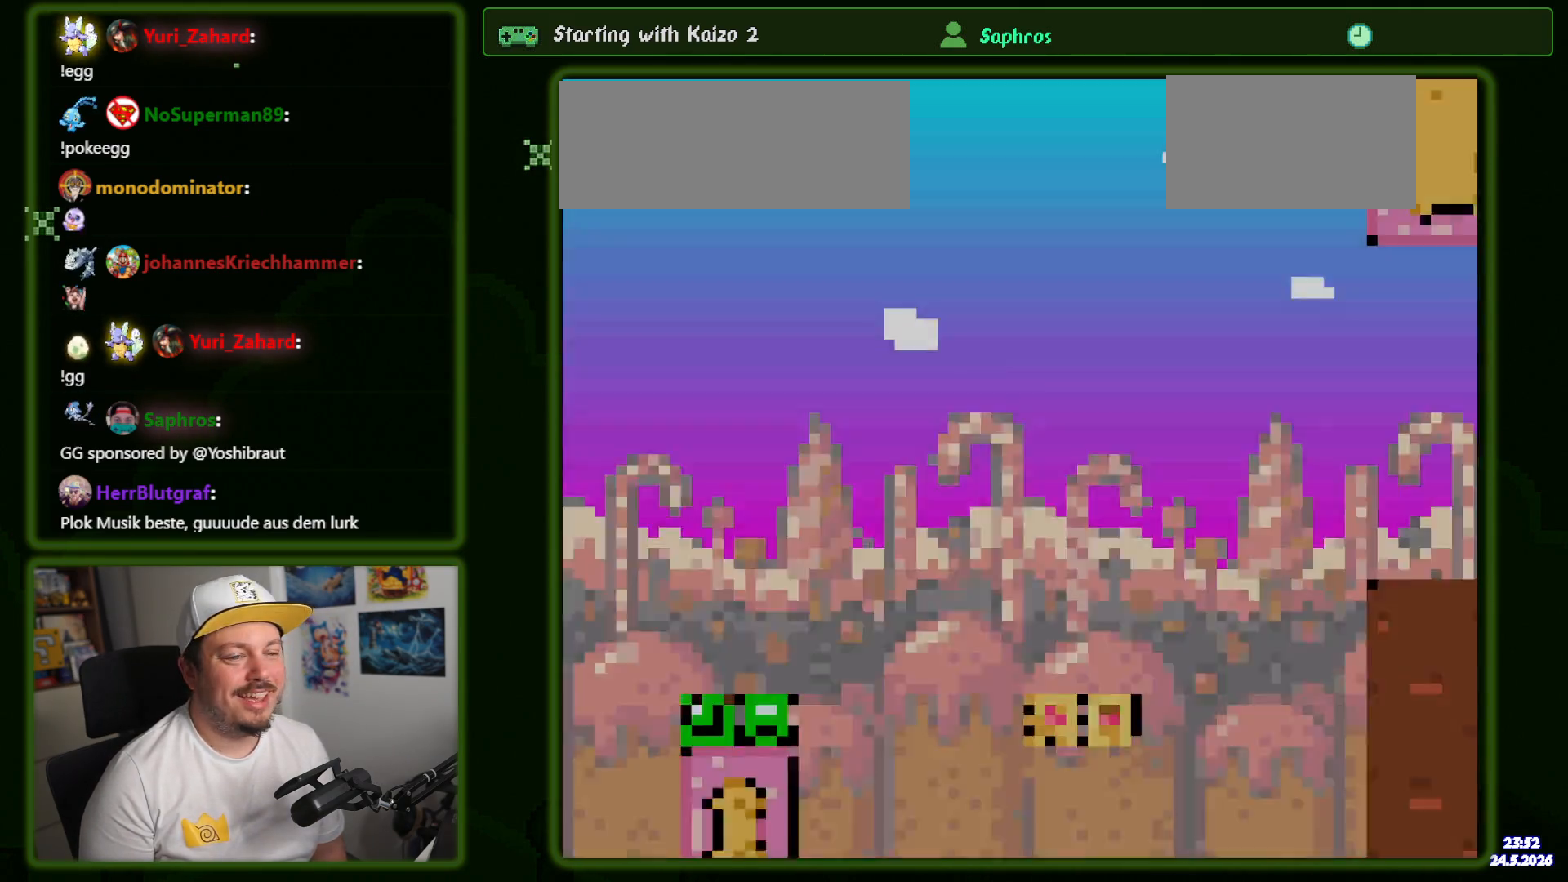
{"buttons": ["B", "DPAD_RIGHT"], "events": [[16, "B", "up"], [16, "Y", "up"], [416, "B", "down"]]}
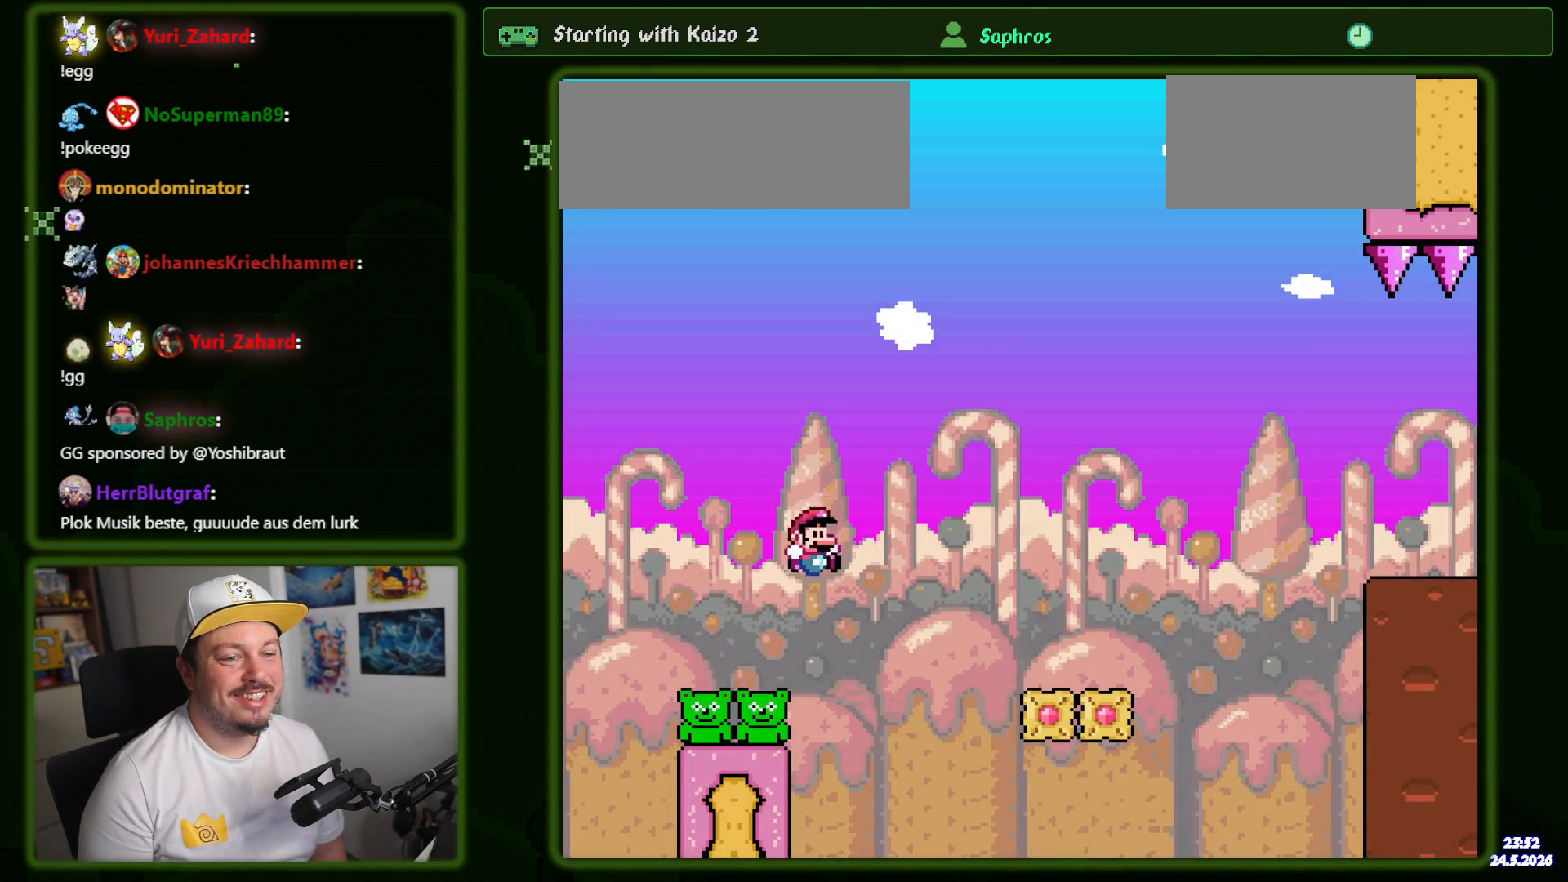
{"buttons": ["DPAD_RIGHT"], "events": [[250, "B", "up"]]}